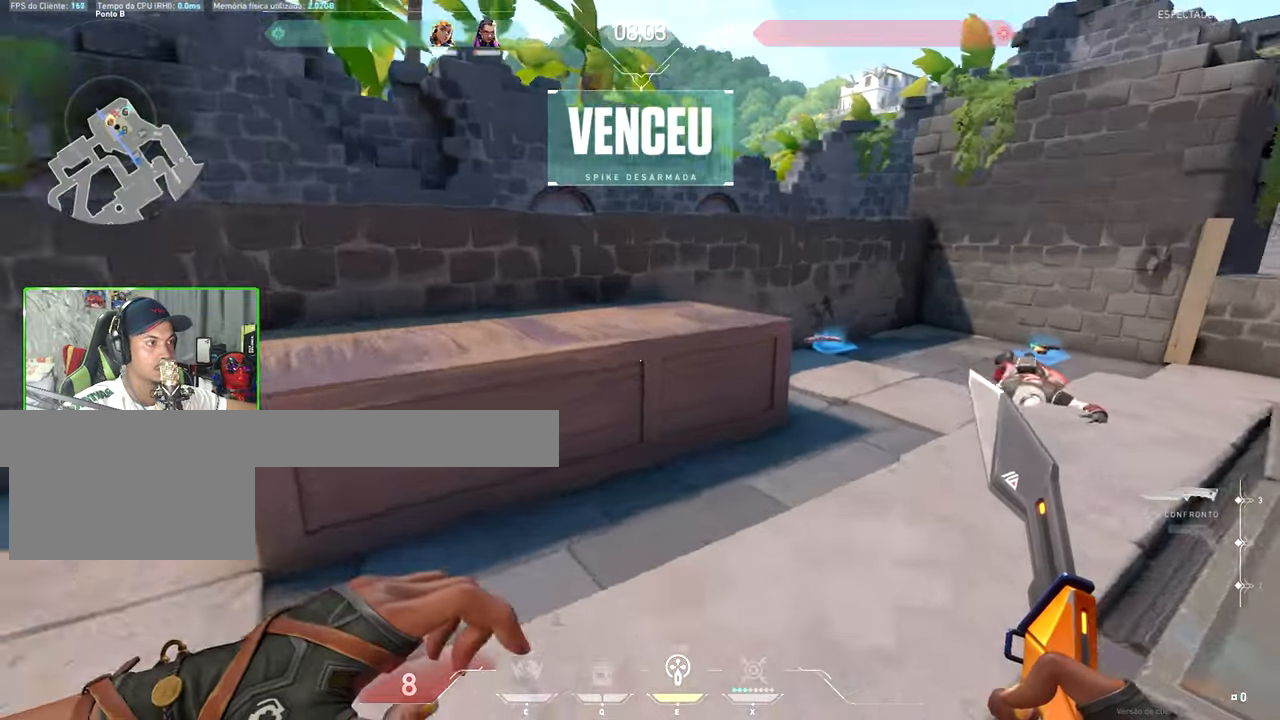
Gameplay with keyboard and mouse; each line is a JSON object with the keys held at the frame after it. "events" lists presses ("down") and releases ("up") of "1", "2", "3", "4", "5", "a", "alt", "c", "caps_lock", "ctrl", "d", "e", "f", "g", "q", "r", "s", "shift", "space", "t", "tab", "v", "w", "x" and "z" between this image and that frame as [ms after this image, input, new state], when the widget could be followed in between. No other keys are recorded. "mouse_move" is the direction in which the mouse moves at that frame (one of eight, or "still"), when it could be read. Mouse buttons are not recorded.
{"keys": ["w"], "mouse_move": "still", "events": [[50, "space", "down"], [183, "space", "up"]]}
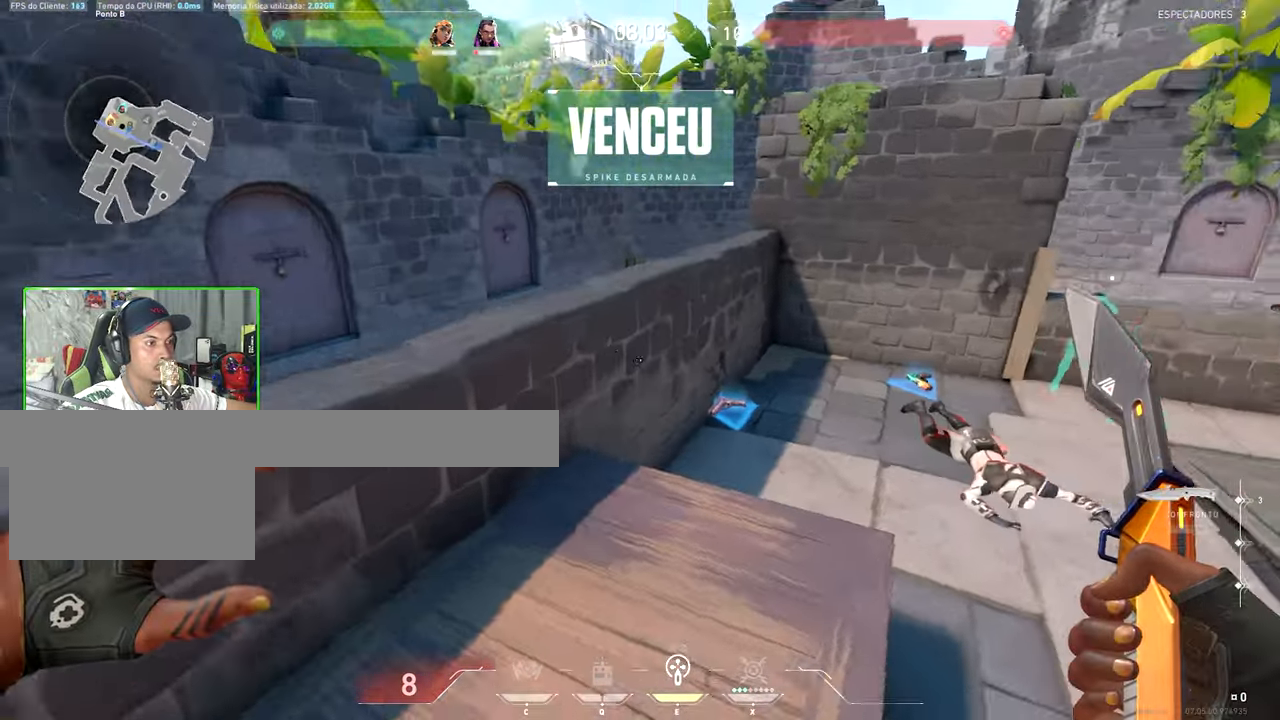
{"keys": ["v", "w"], "mouse_move": "still", "events": [[17, "space", "down"], [150, "d", "down"], [150, "space", "up"], [300, "d", "up"], [383, "v", "down"]]}
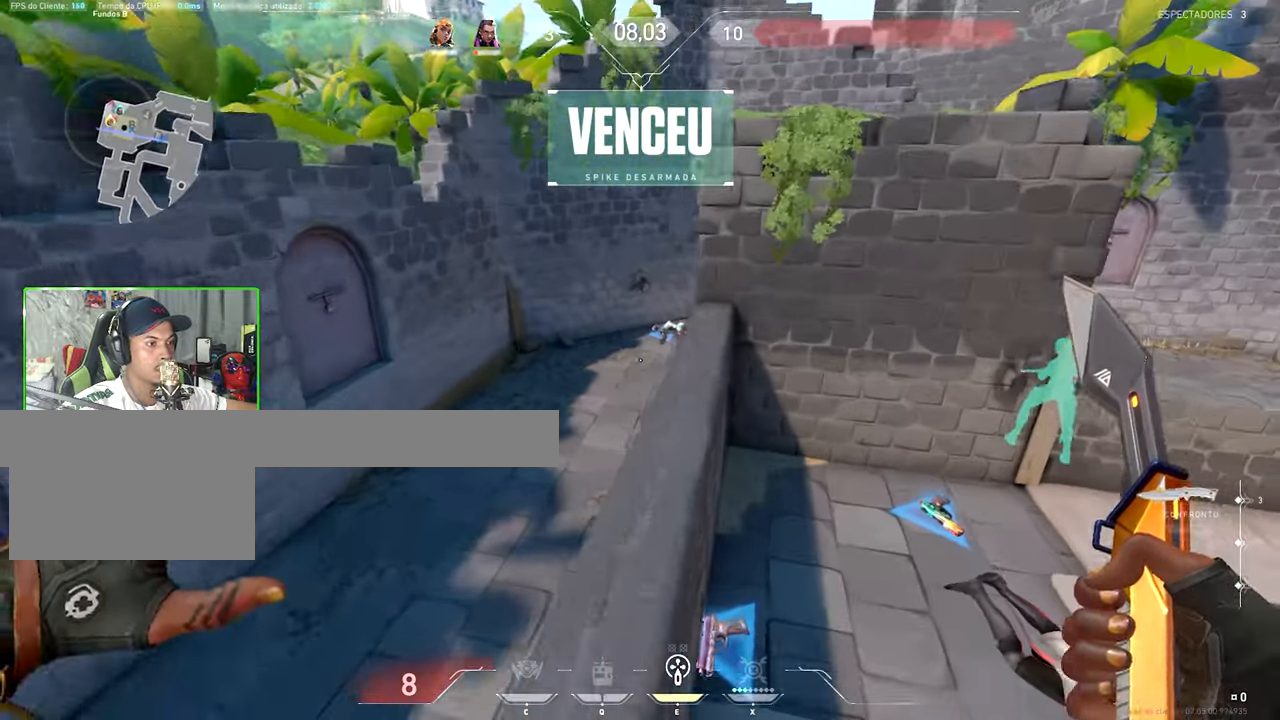
{"keys": ["v", "w"], "mouse_move": "left", "events": [[317, "a", "down"], [500, "a", "up"]]}
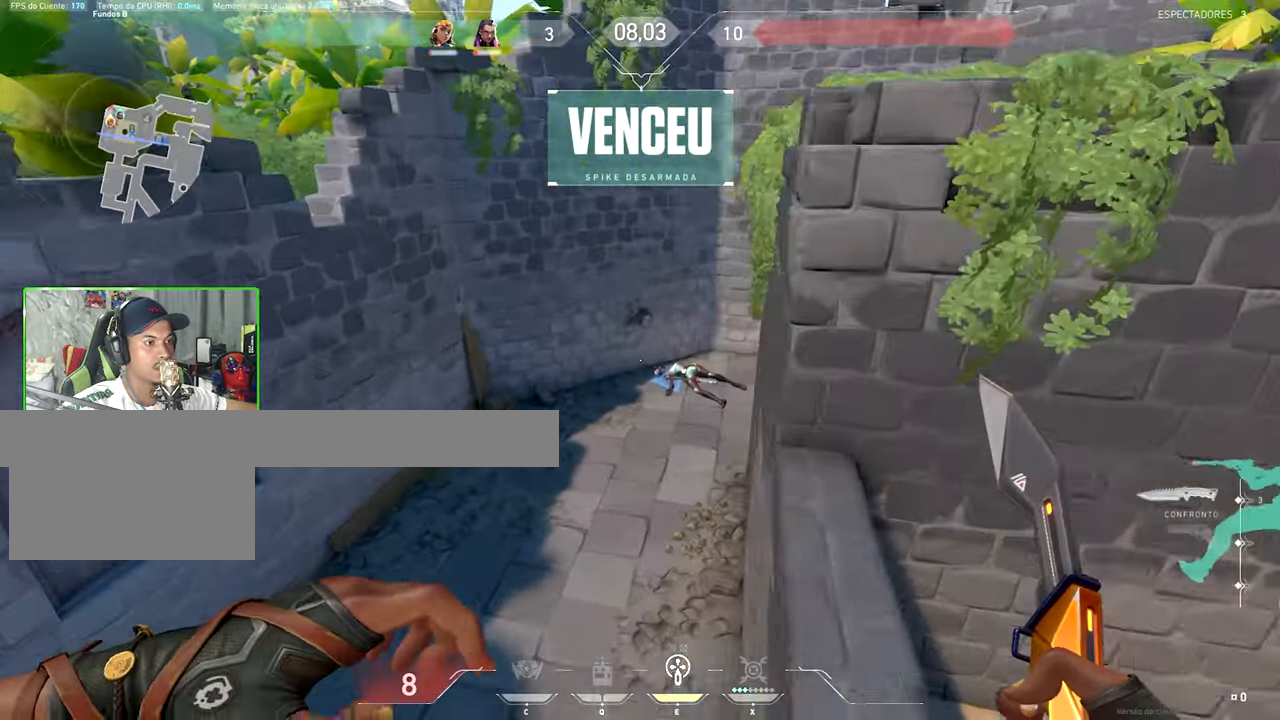
{"keys": ["v", "w"], "mouse_move": "up-left", "events": []}
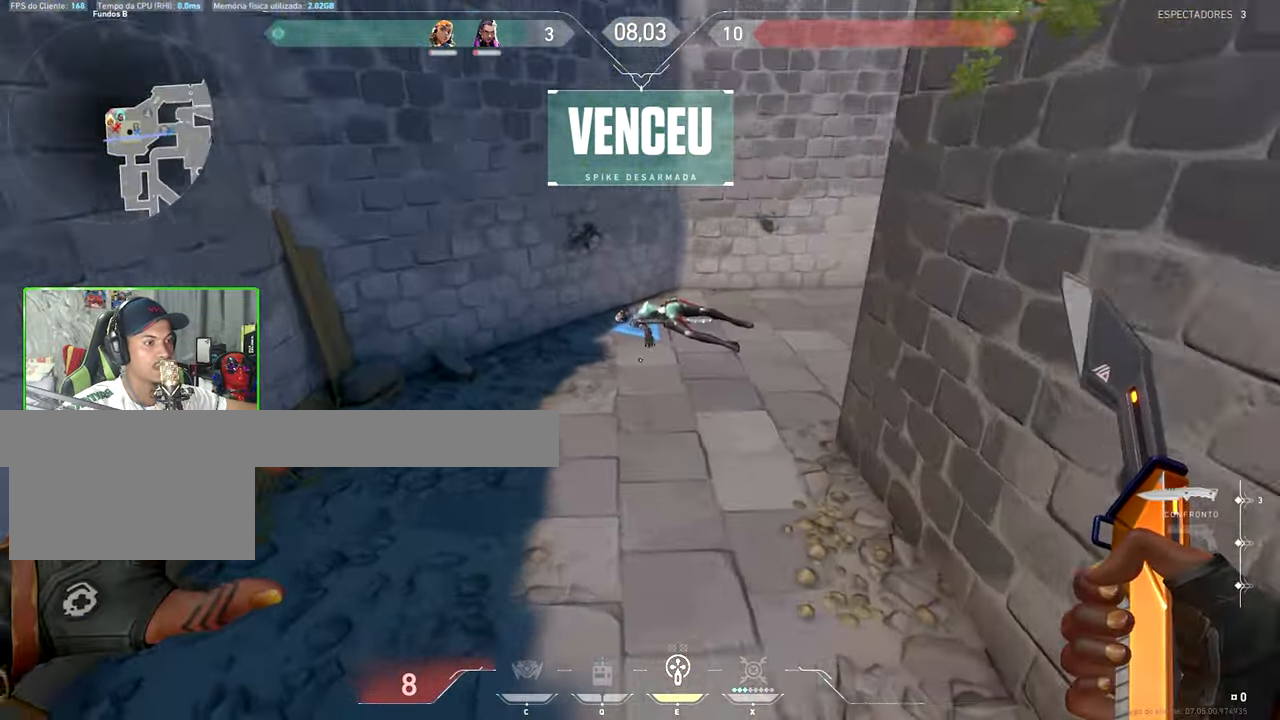
{"keys": ["v", "w"], "mouse_move": "still", "events": []}
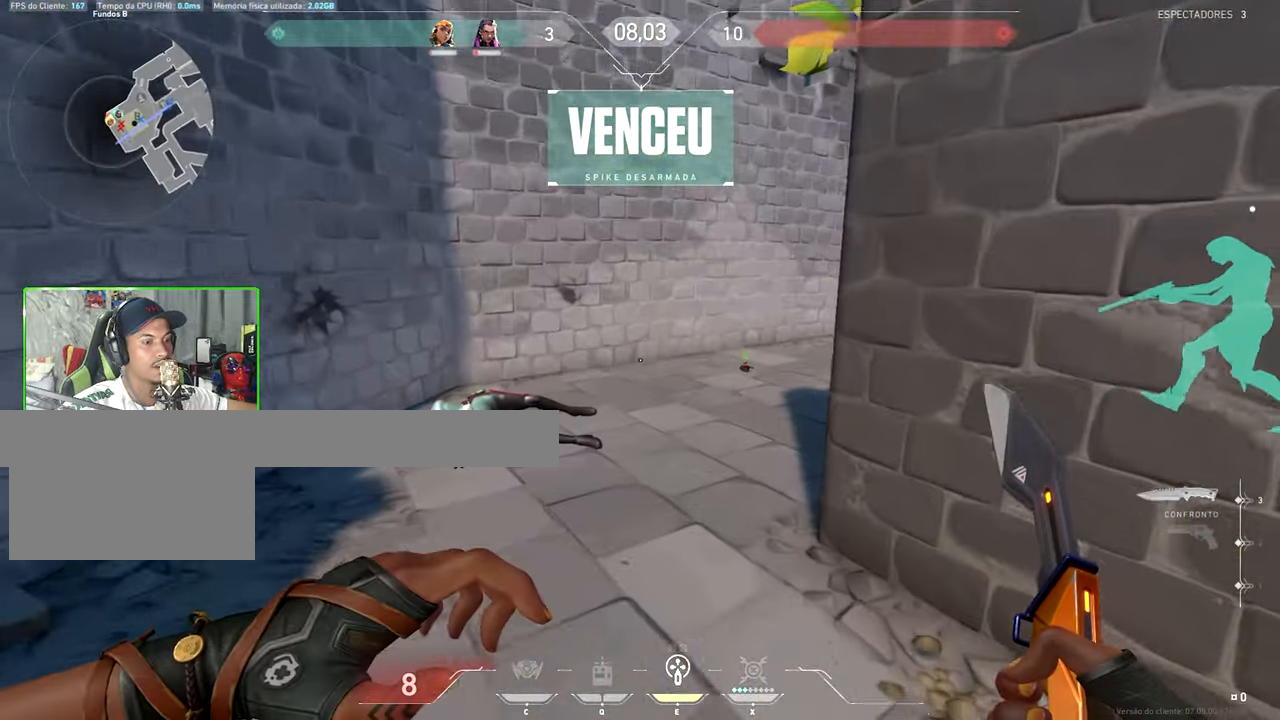
{"keys": ["v", "w"], "mouse_move": "up-left", "events": [[267, "a", "down"], [450, "a", "up"]]}
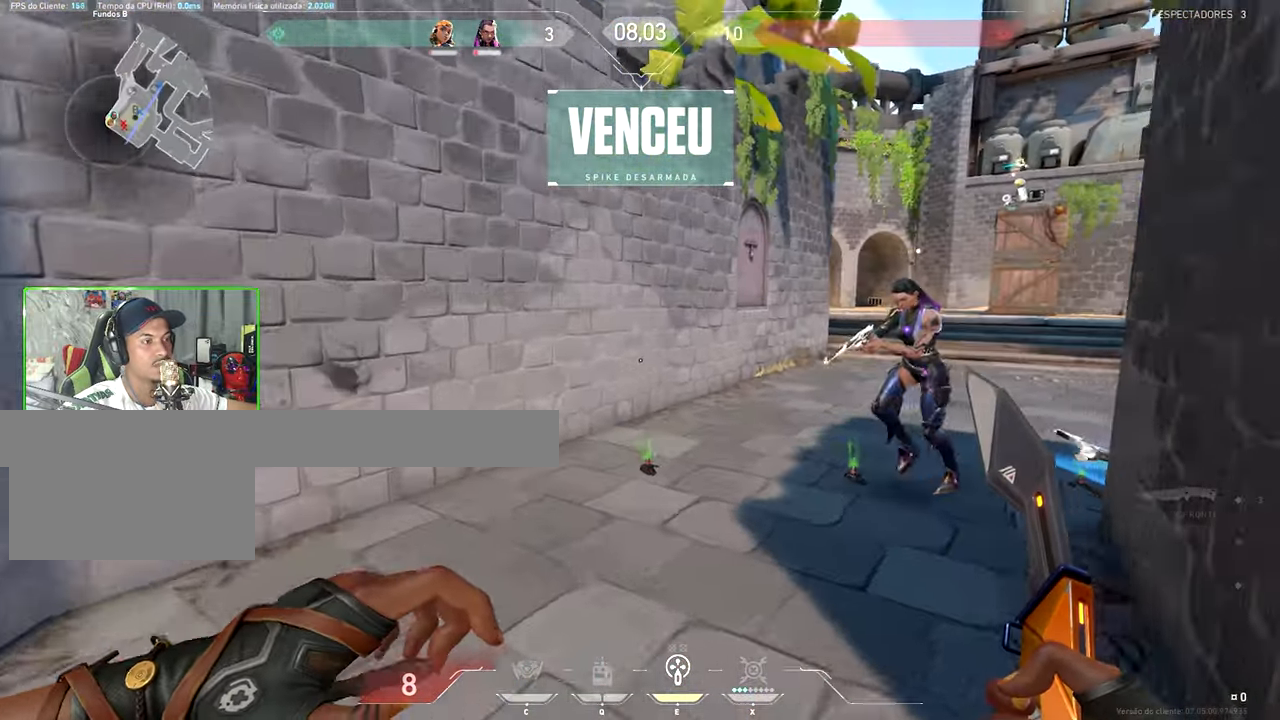
{"keys": ["v", "w"], "mouse_move": "still", "events": [[133, "a", "down"], [333, "a", "up"]]}
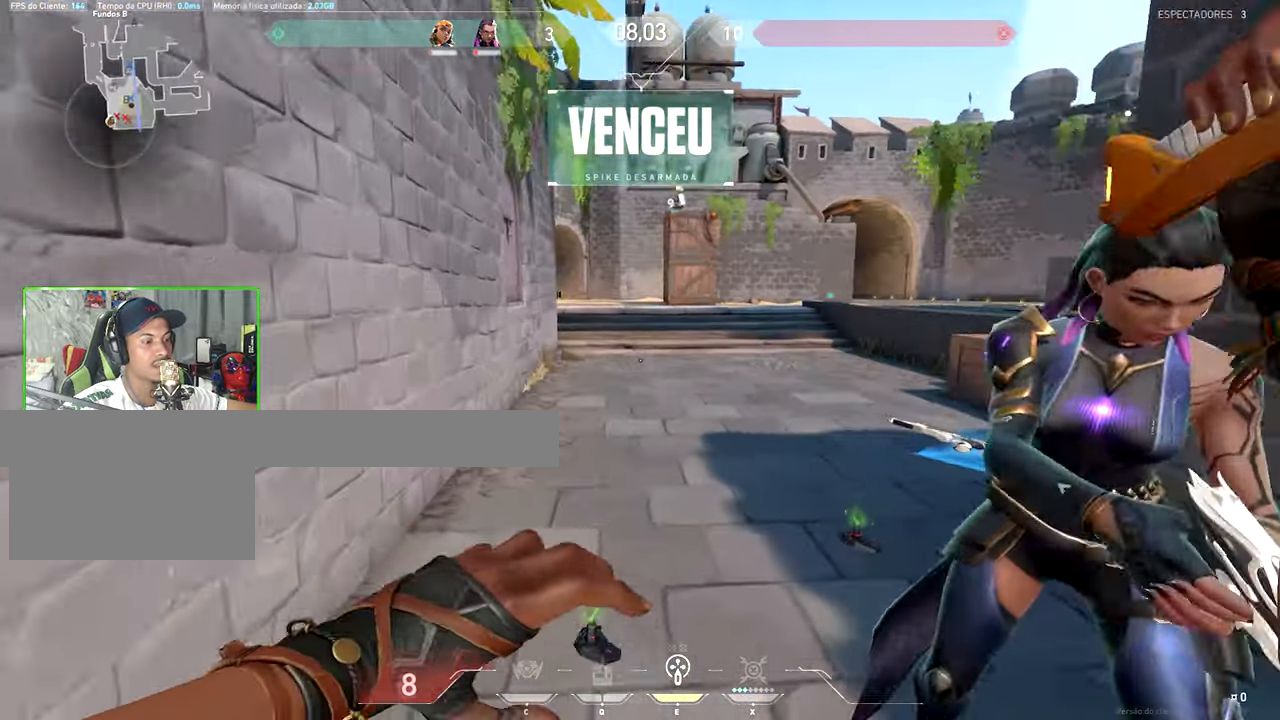
{"keys": ["v", "w"], "mouse_move": "still", "events": []}
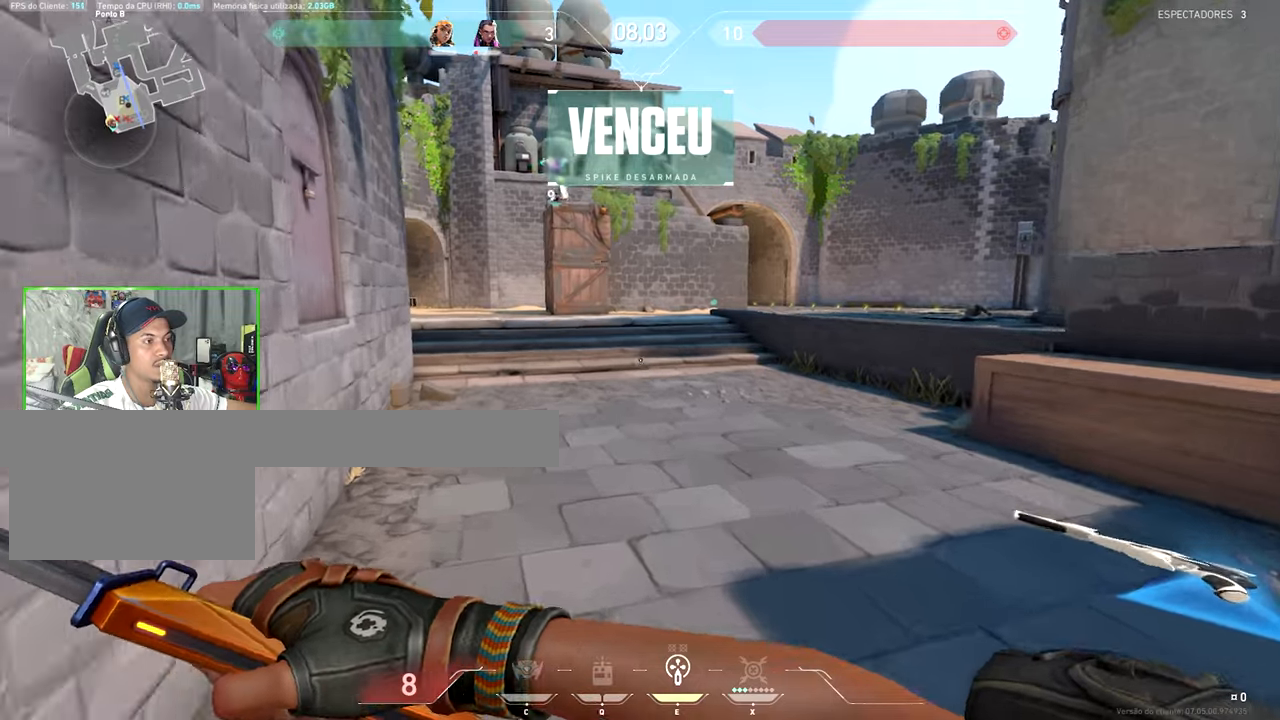
{"keys": ["v", "w"], "mouse_move": "still", "events": []}
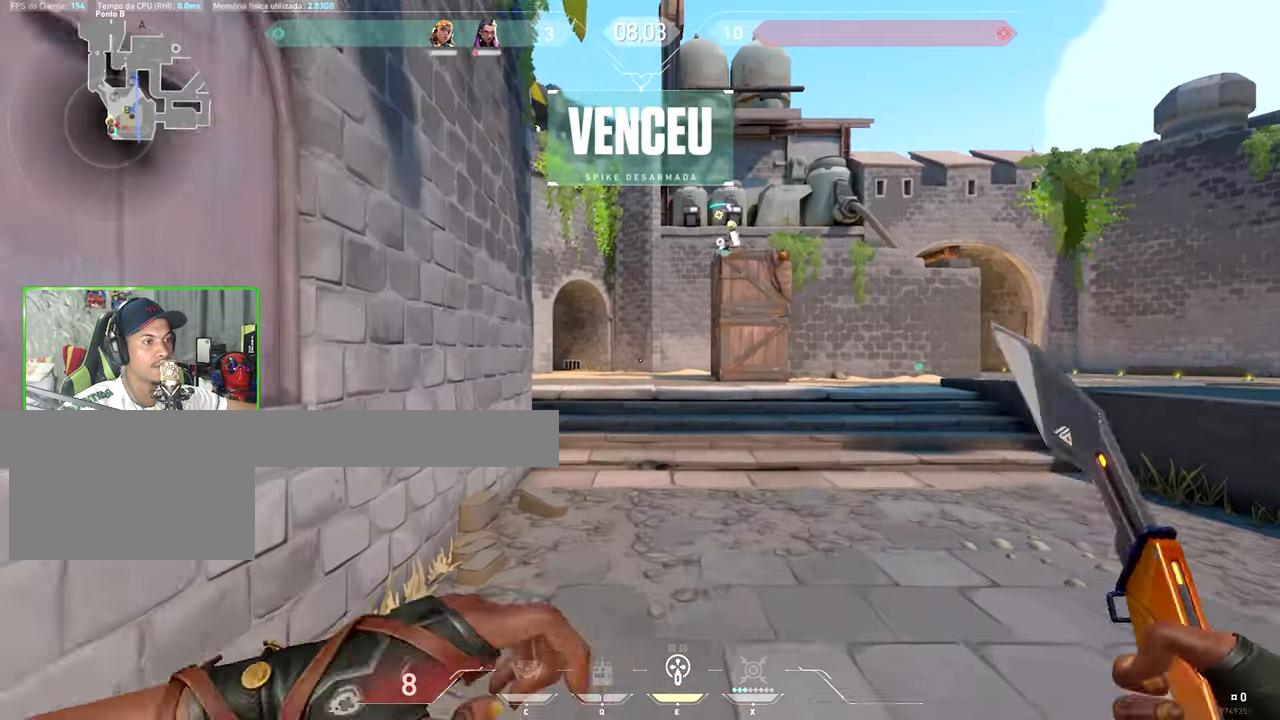
{"keys": ["w"], "mouse_move": "left", "events": [[67, "v", "up"]]}
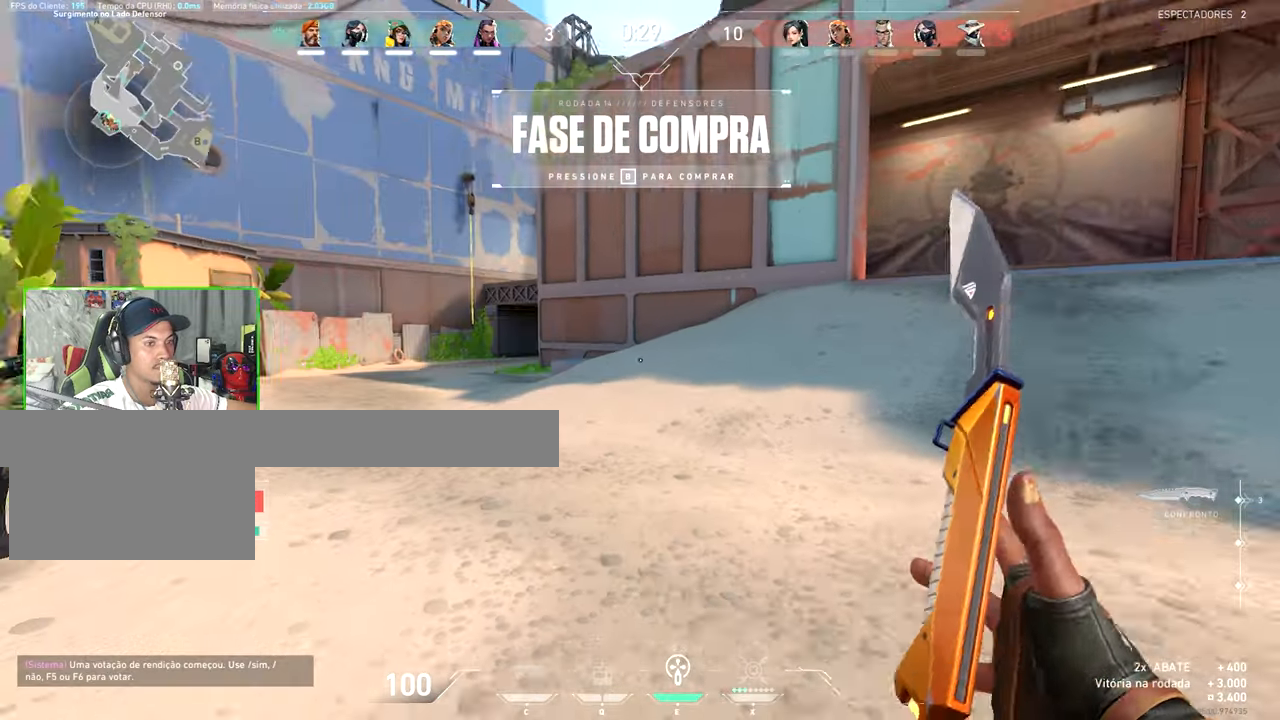
{"keys": ["w"], "mouse_move": "still", "events": [[117, "a", "down"], [300, "a", "up"]]}
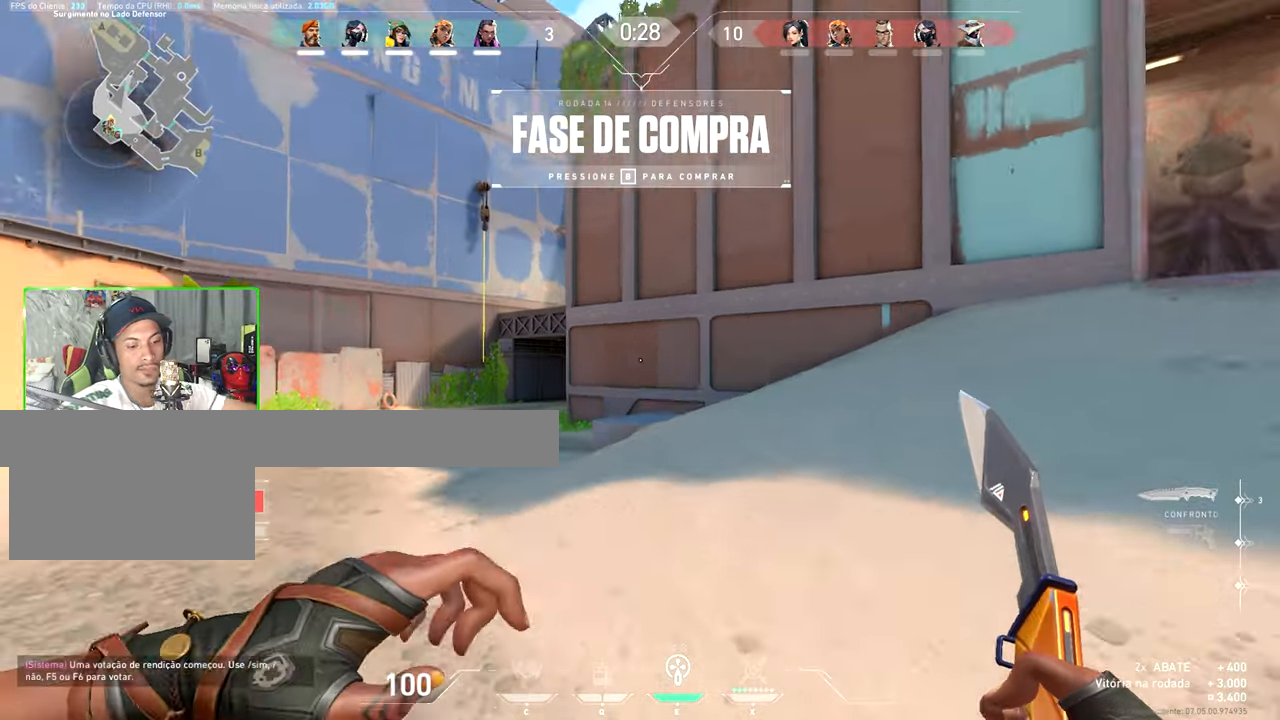
{"keys": ["a", "w"], "mouse_move": "still", "events": [[217, "a", "down"]]}
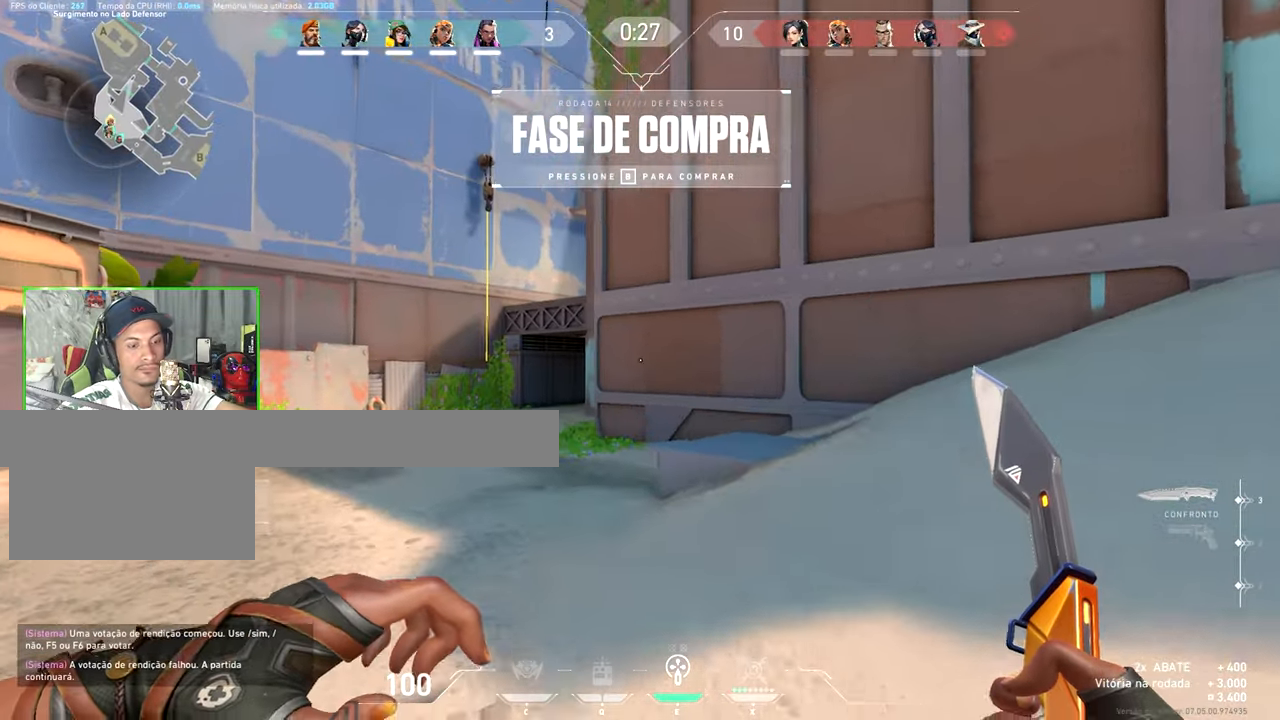
{"keys": ["a", "w"], "mouse_move": "still", "events": [[234, "a", "up"], [367, "a", "down"]]}
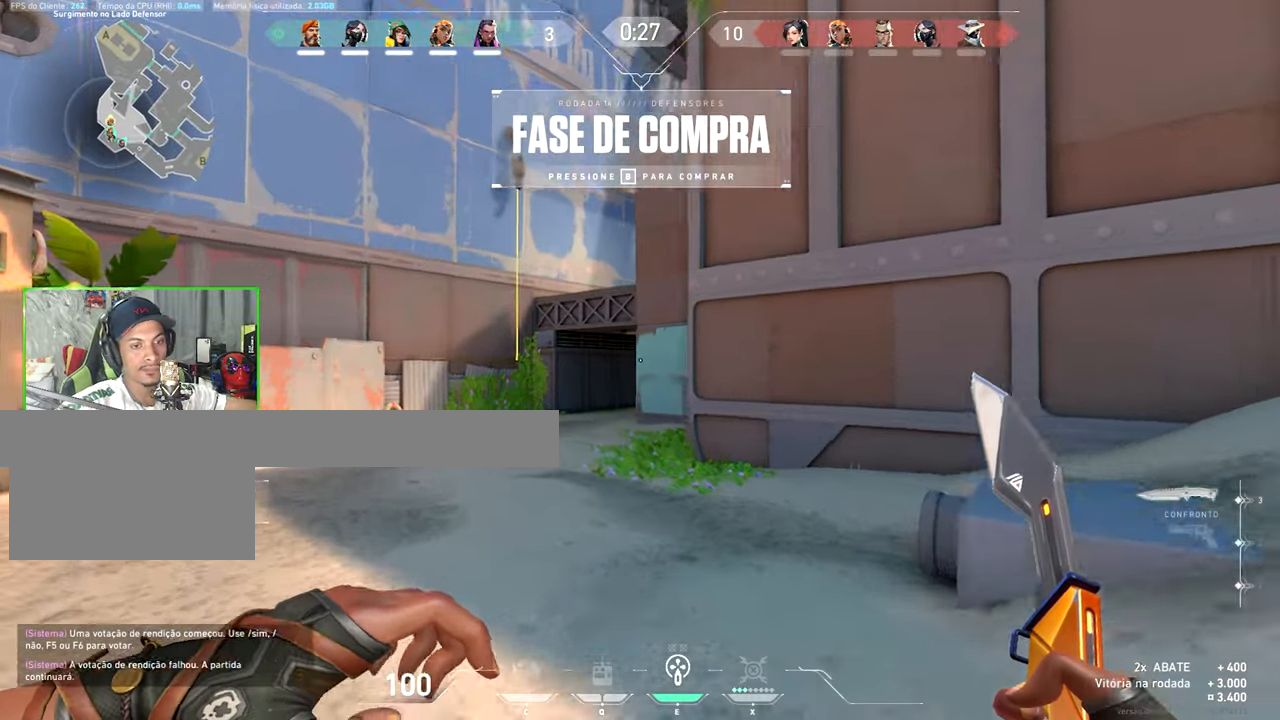
{"keys": ["w"], "mouse_move": "left", "events": [[17, "a", "up"]]}
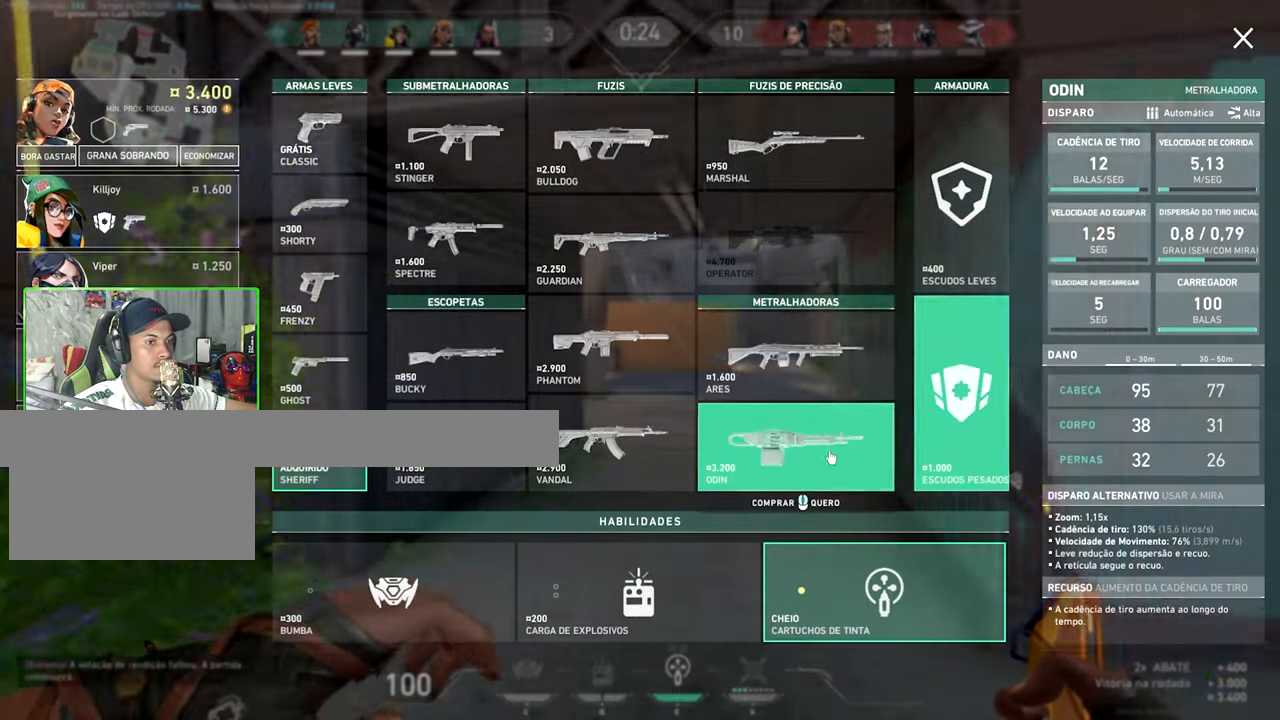
{"keys": ["w"], "mouse_move": "up-right", "events": []}
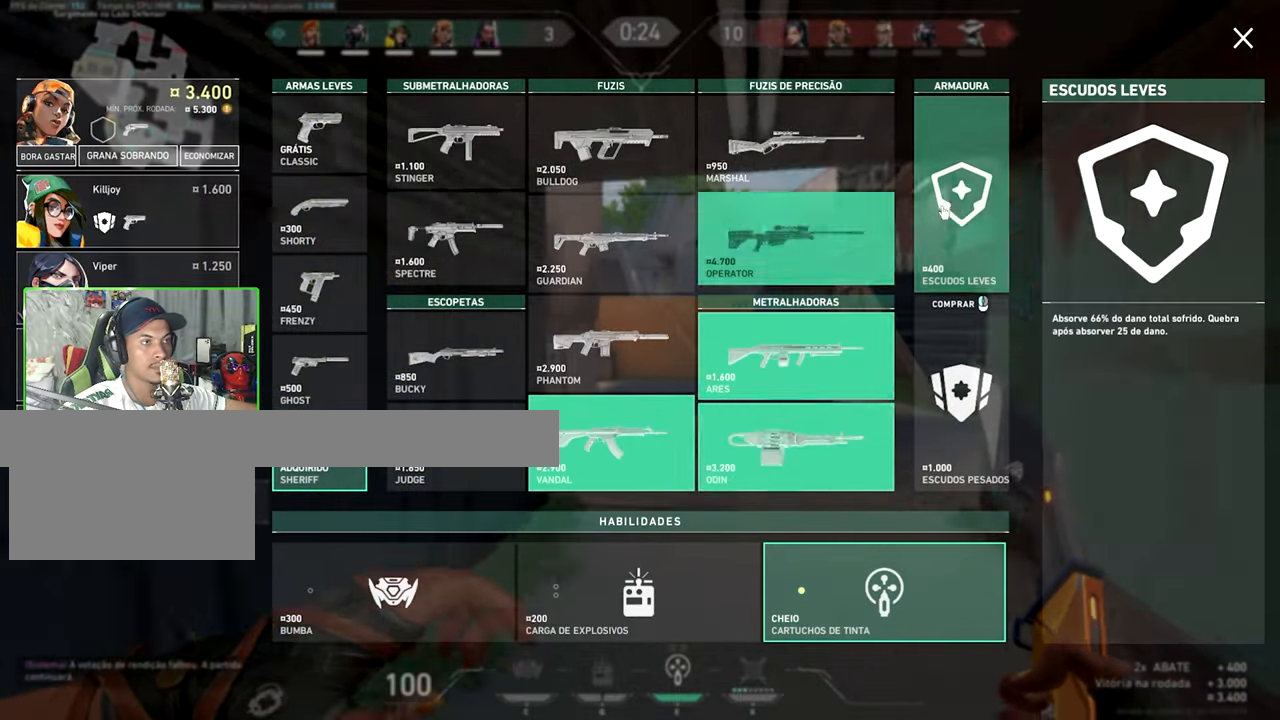
{"keys": ["w"], "mouse_move": "down", "events": [[84, "d", "down"], [184, "d", "up"]]}
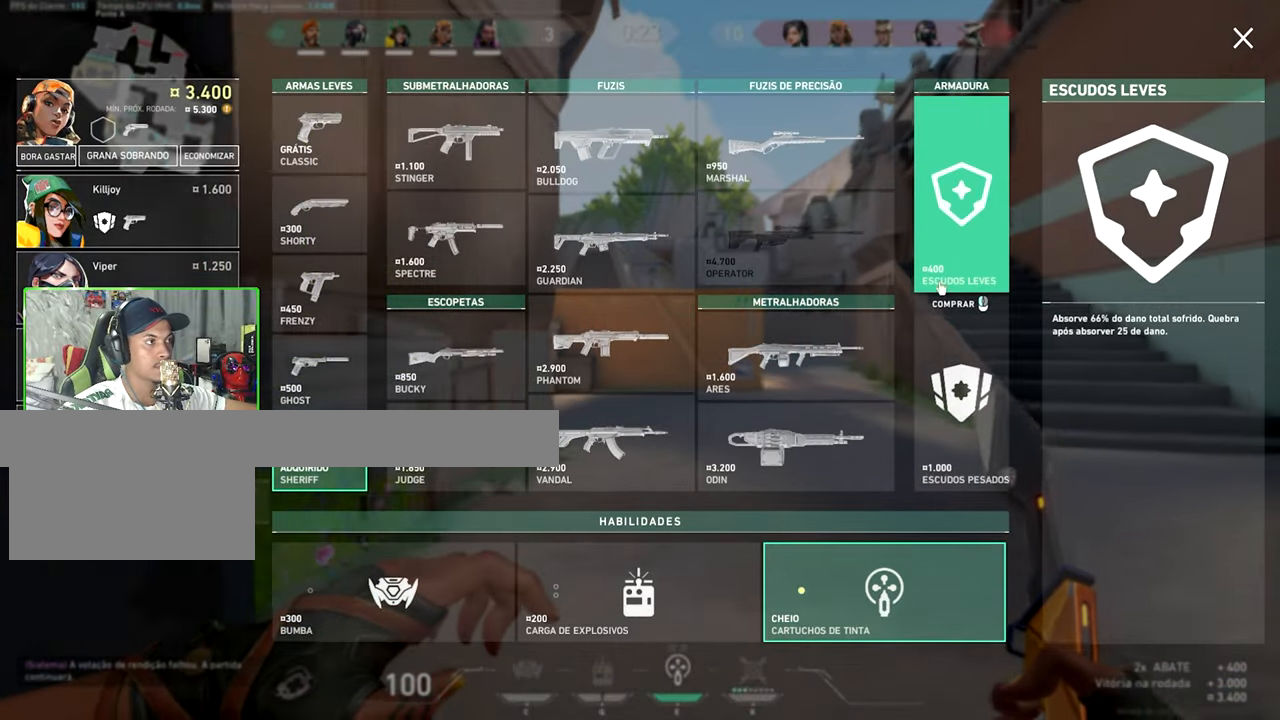
{"keys": ["w"], "mouse_move": "down", "events": []}
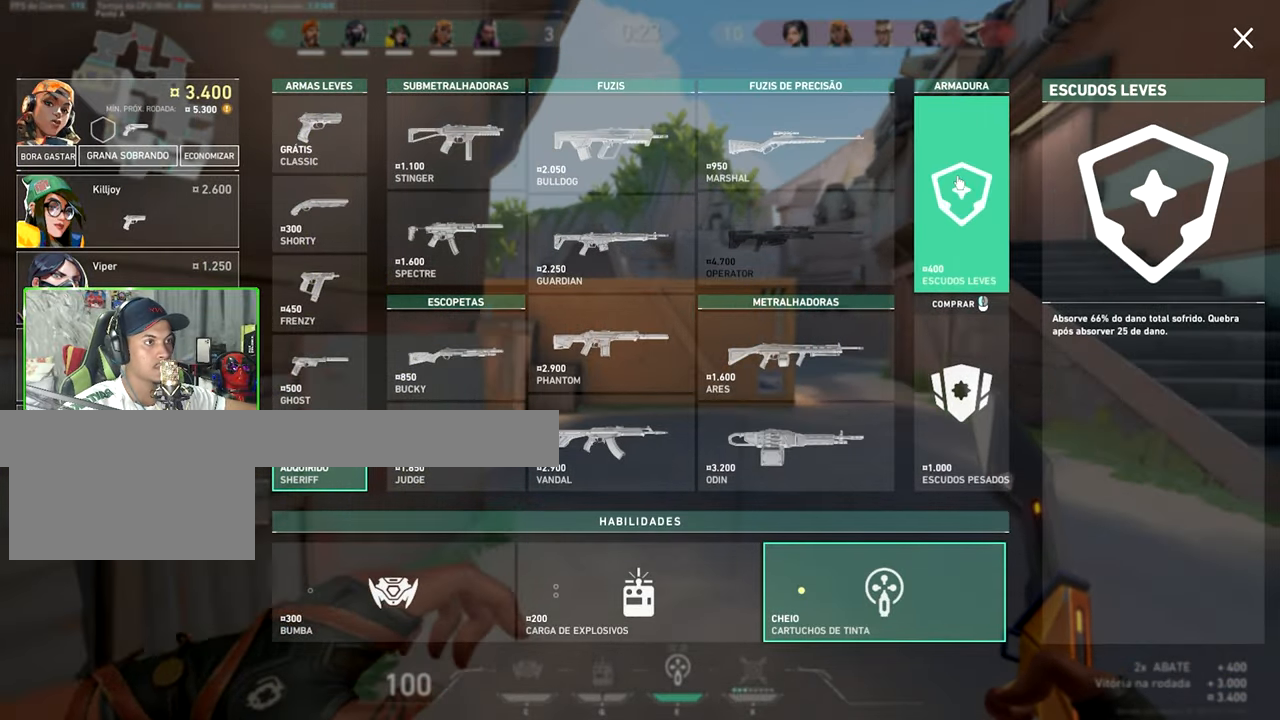
{"keys": ["w"], "mouse_move": "down-left", "events": []}
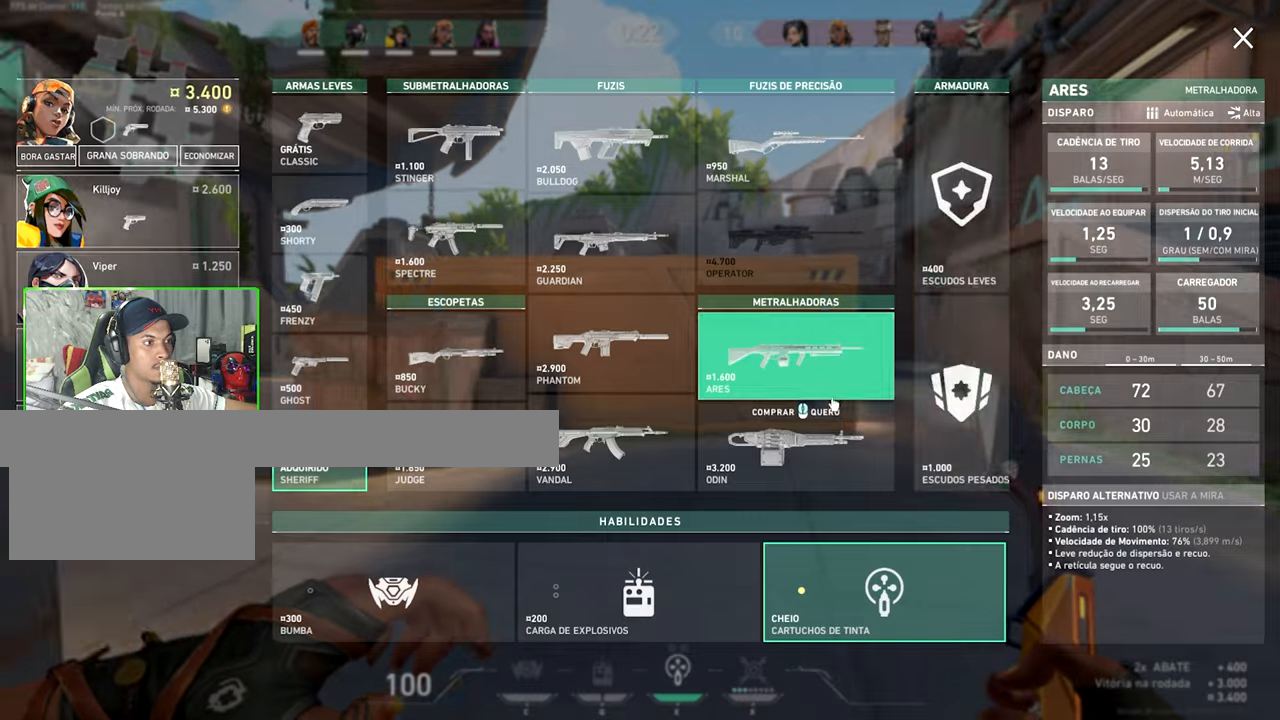
{"keys": ["a", "w"], "mouse_move": "up", "events": [[33, "a", "down"]]}
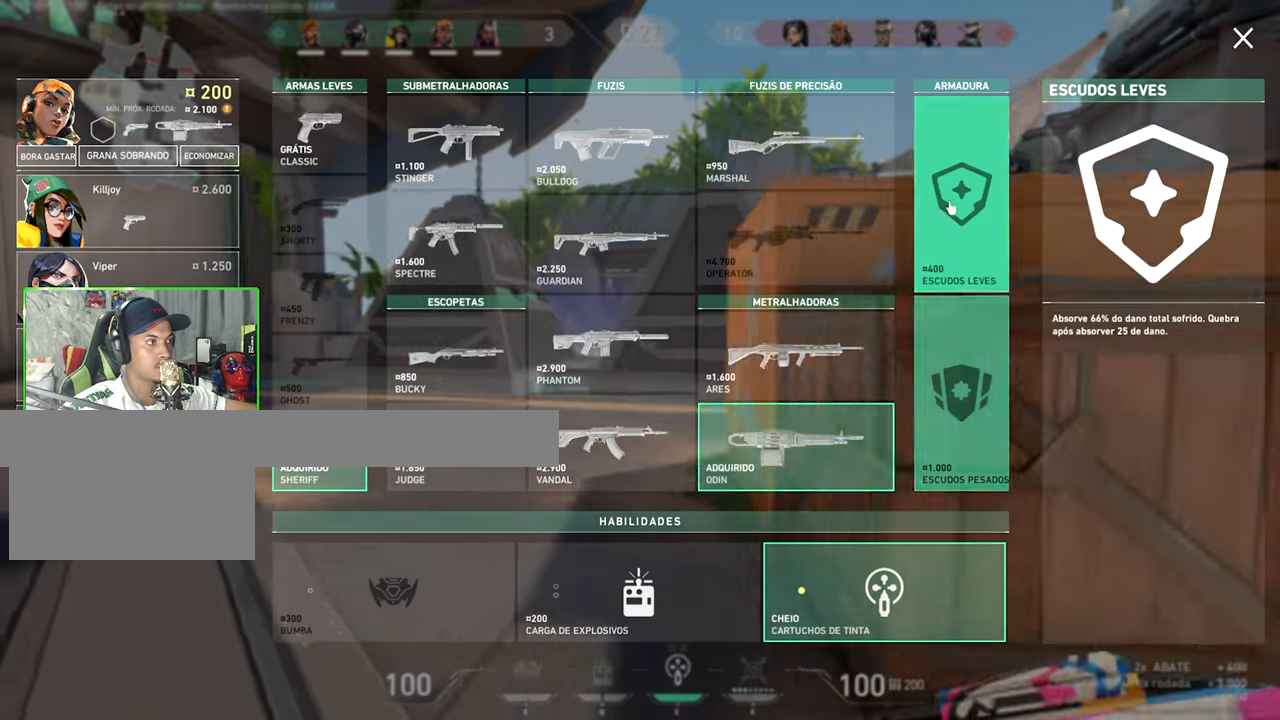
{"keys": ["a", "w"], "mouse_move": "up-right", "events": []}
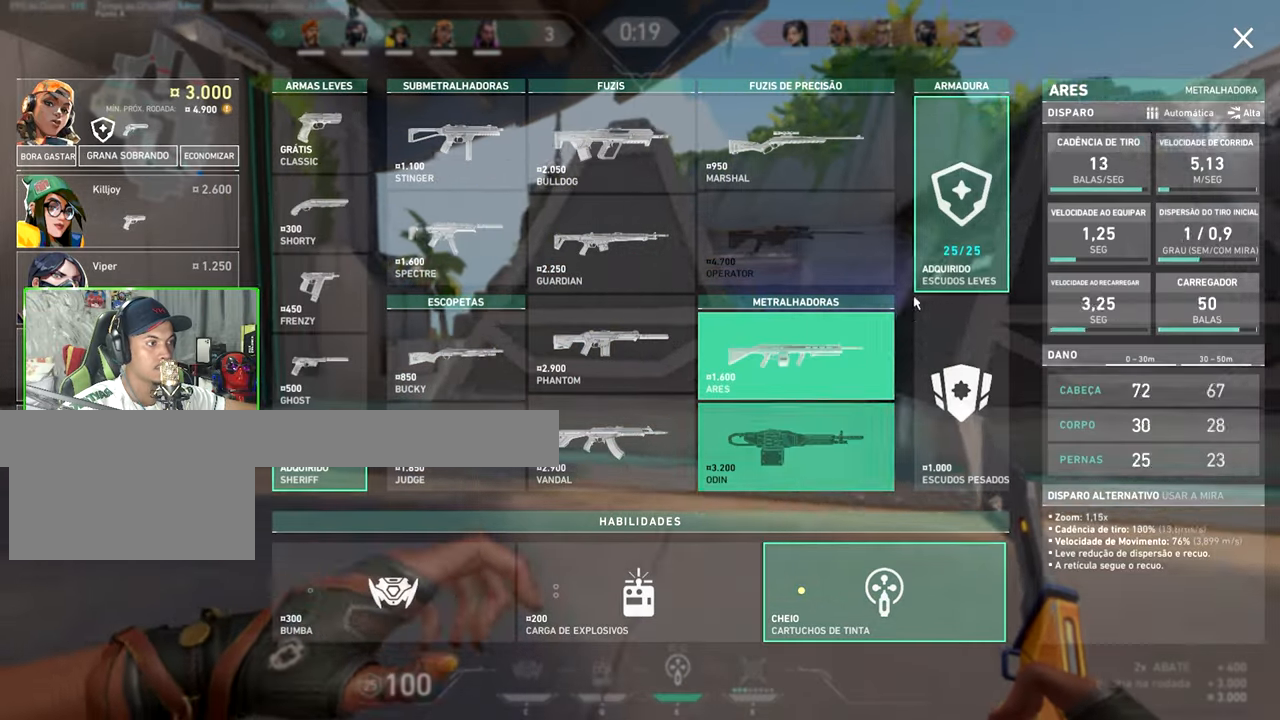
{"keys": ["a", "w"], "mouse_move": "down-left", "events": [[300, "w", "up"], [366, "w", "down"]]}
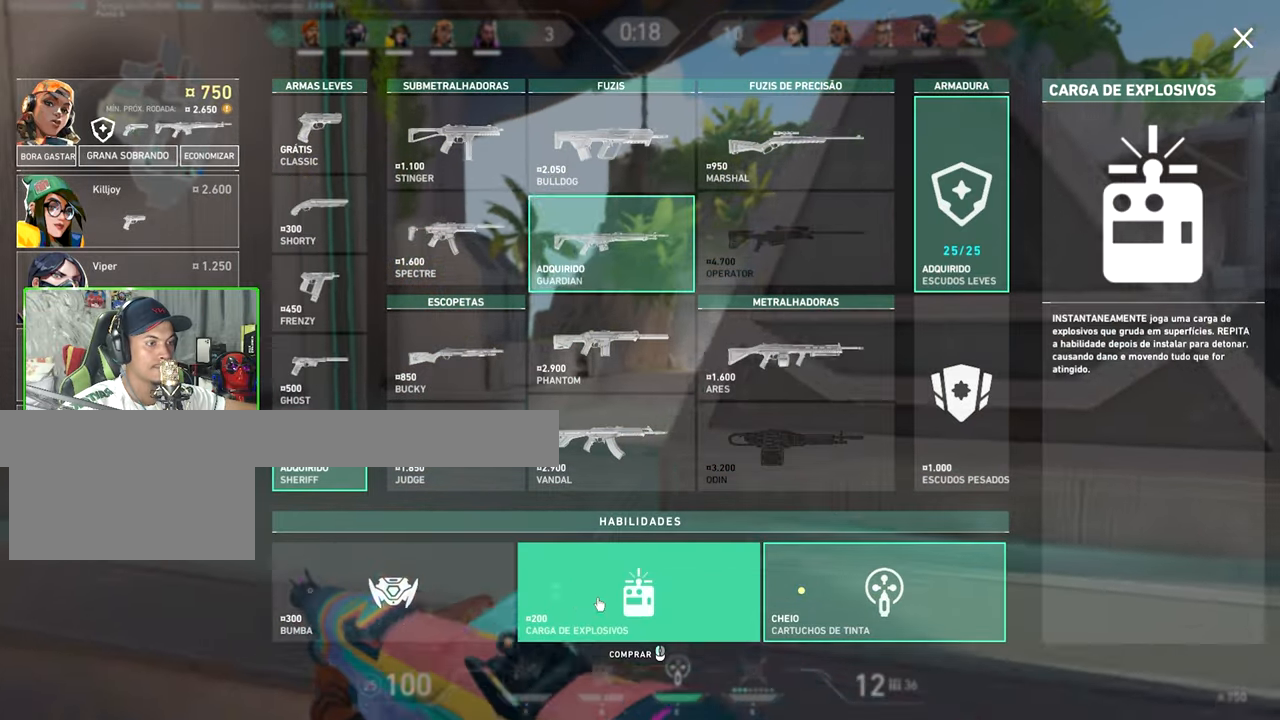
{"keys": ["a", "w"], "mouse_move": "left", "events": []}
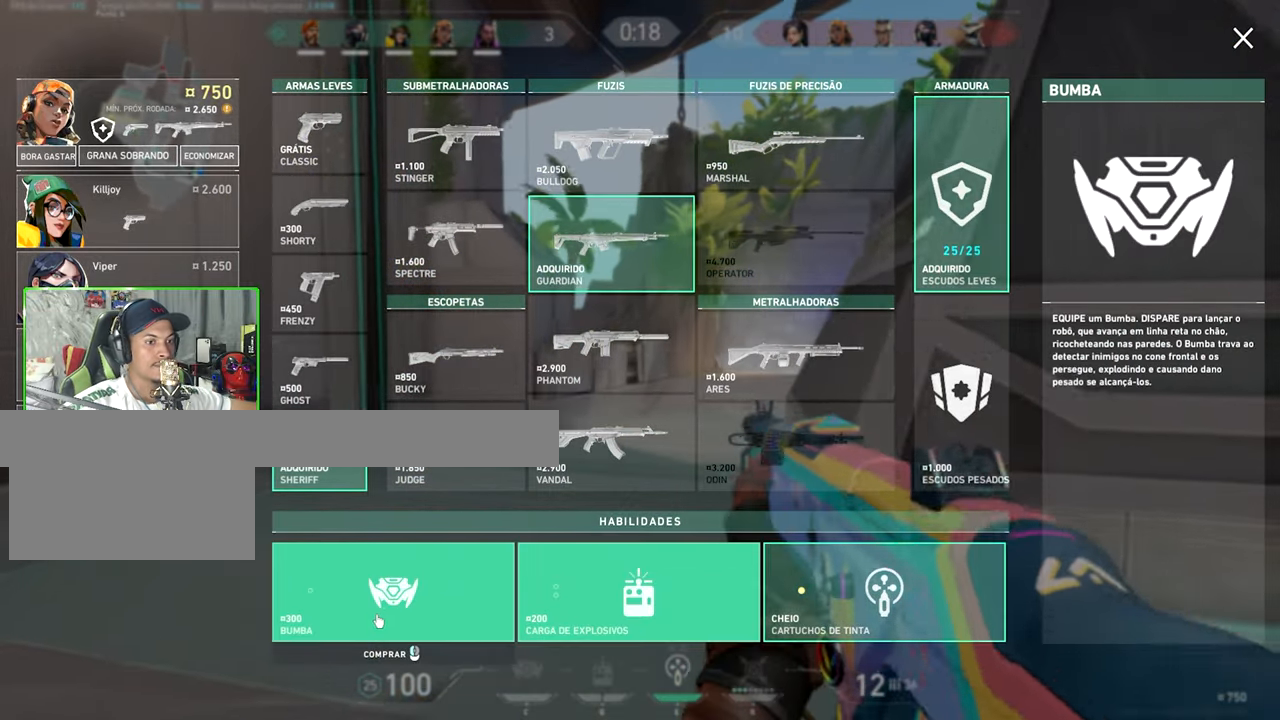
{"keys": ["w"], "mouse_move": "right", "events": [[133, "a", "up"]]}
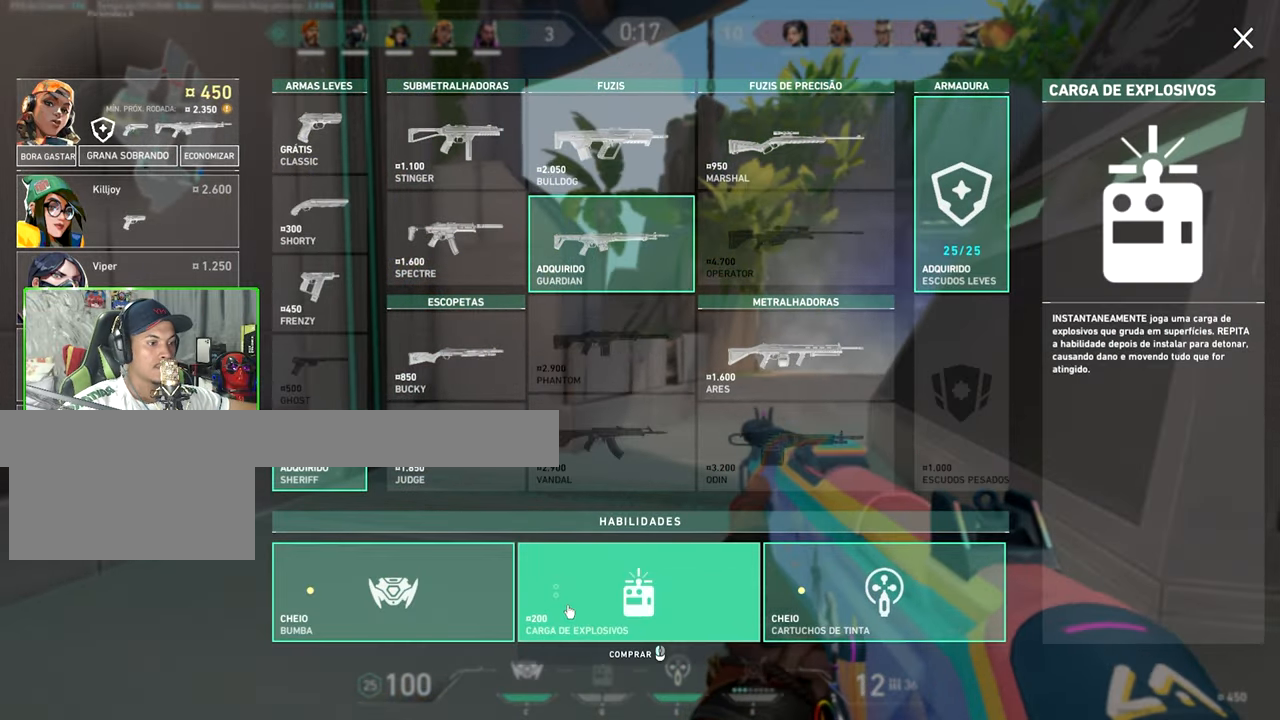
{"keys": ["w"], "mouse_move": "up-right", "events": [[283, "d", "down"], [416, "d", "up"]]}
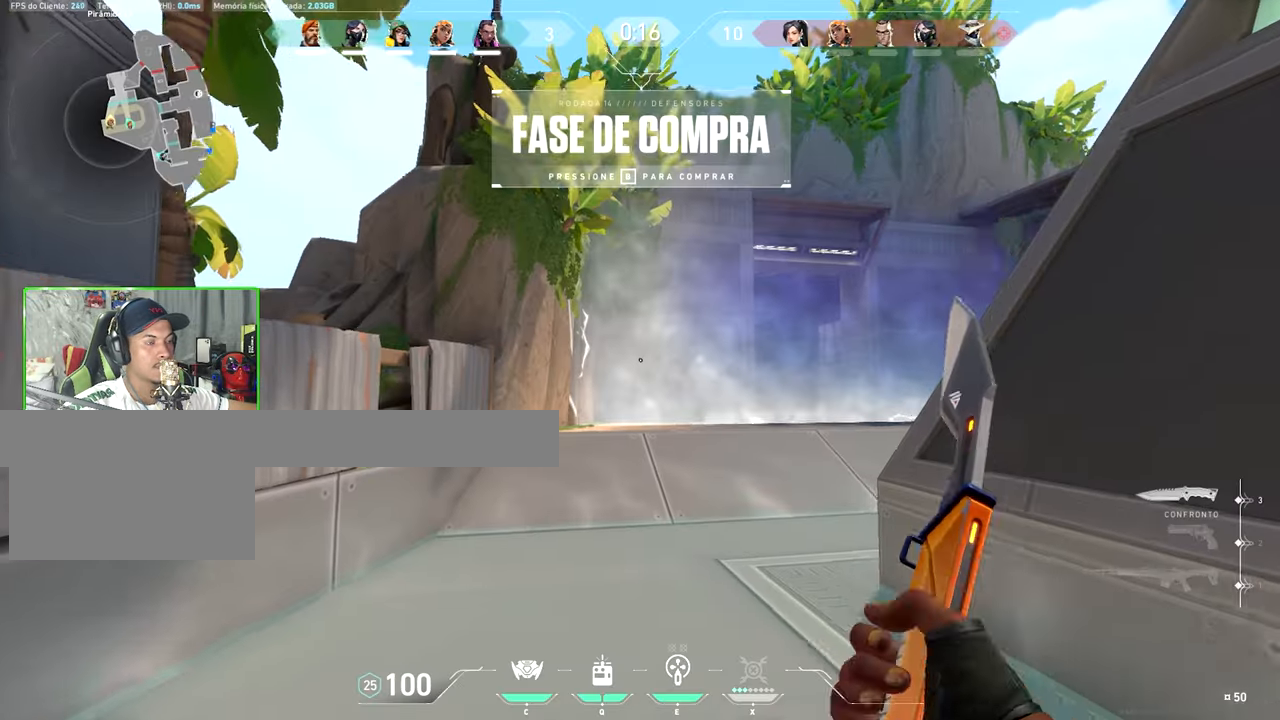
{"keys": ["tab", "v", "w"], "mouse_move": "still", "events": [[100, "tab", "down"], [116, "space", "down"], [116, "v", "down"], [133, "space", "up"]]}
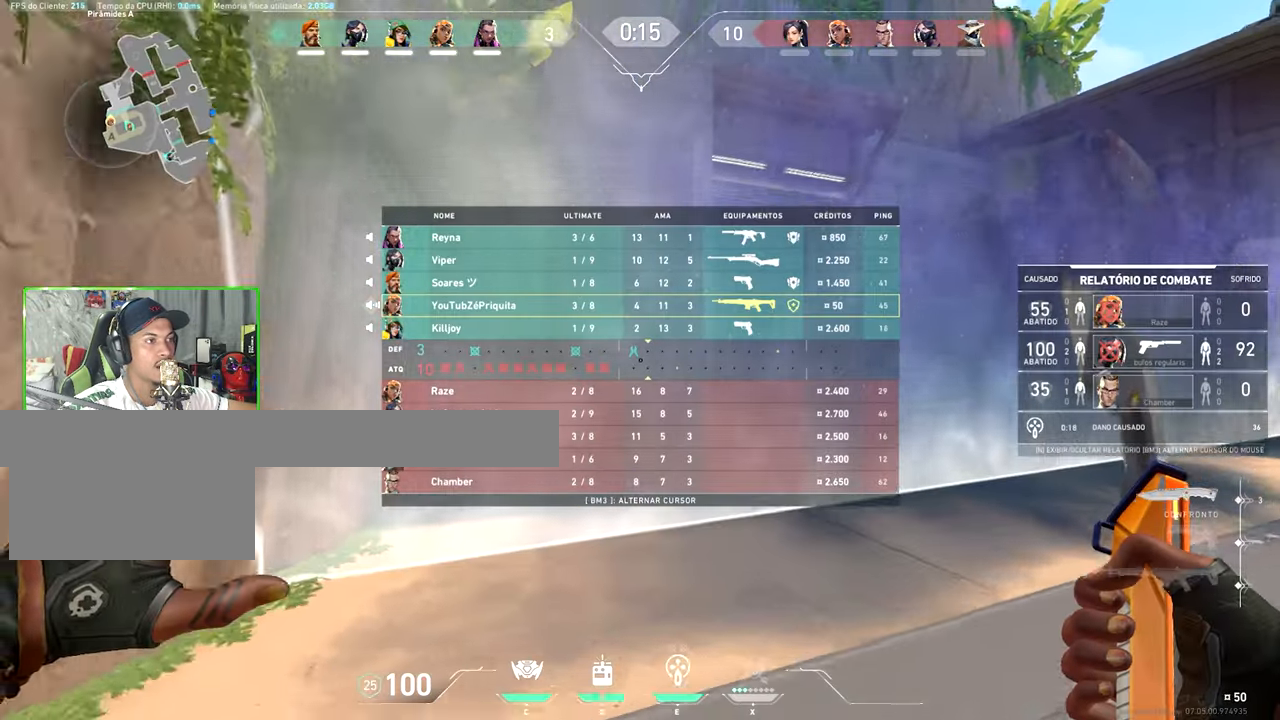
{"keys": ["tab", "v", "w"], "mouse_move": "left", "events": [[100, "space", "down"], [233, "space", "up"]]}
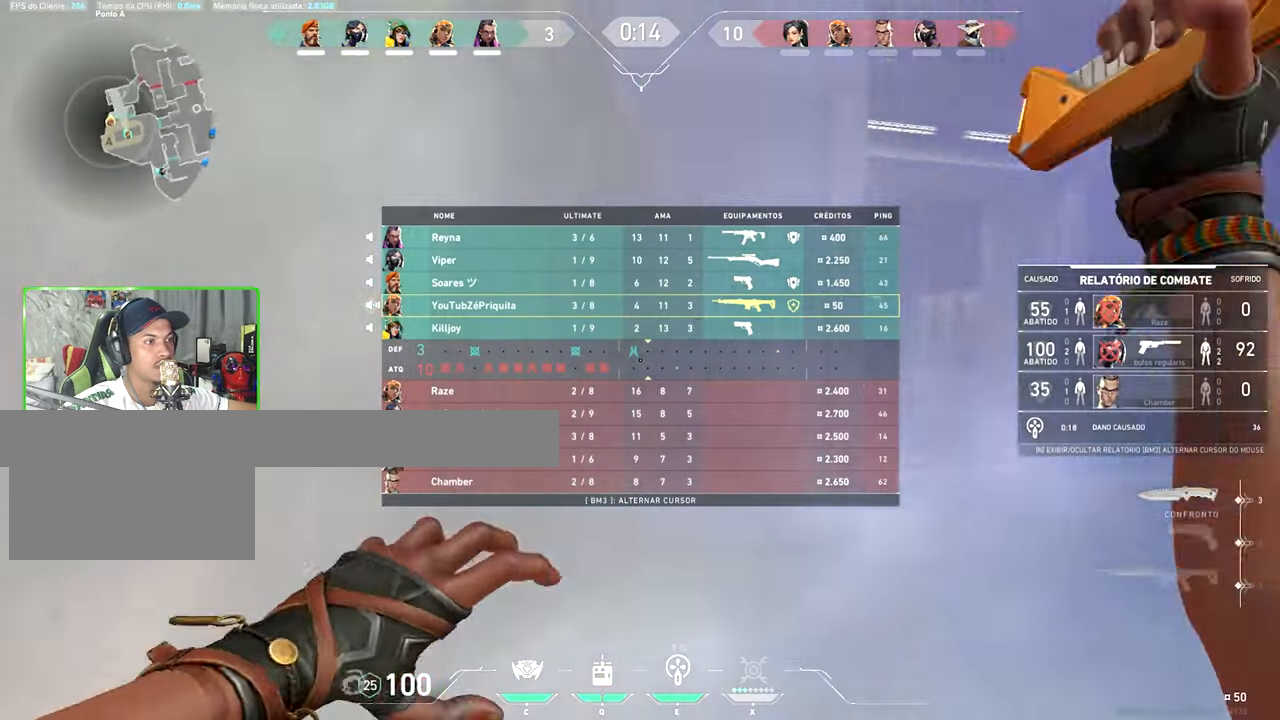
{"keys": ["v", "w"], "mouse_move": "still", "events": [[116, "tab", "up"]]}
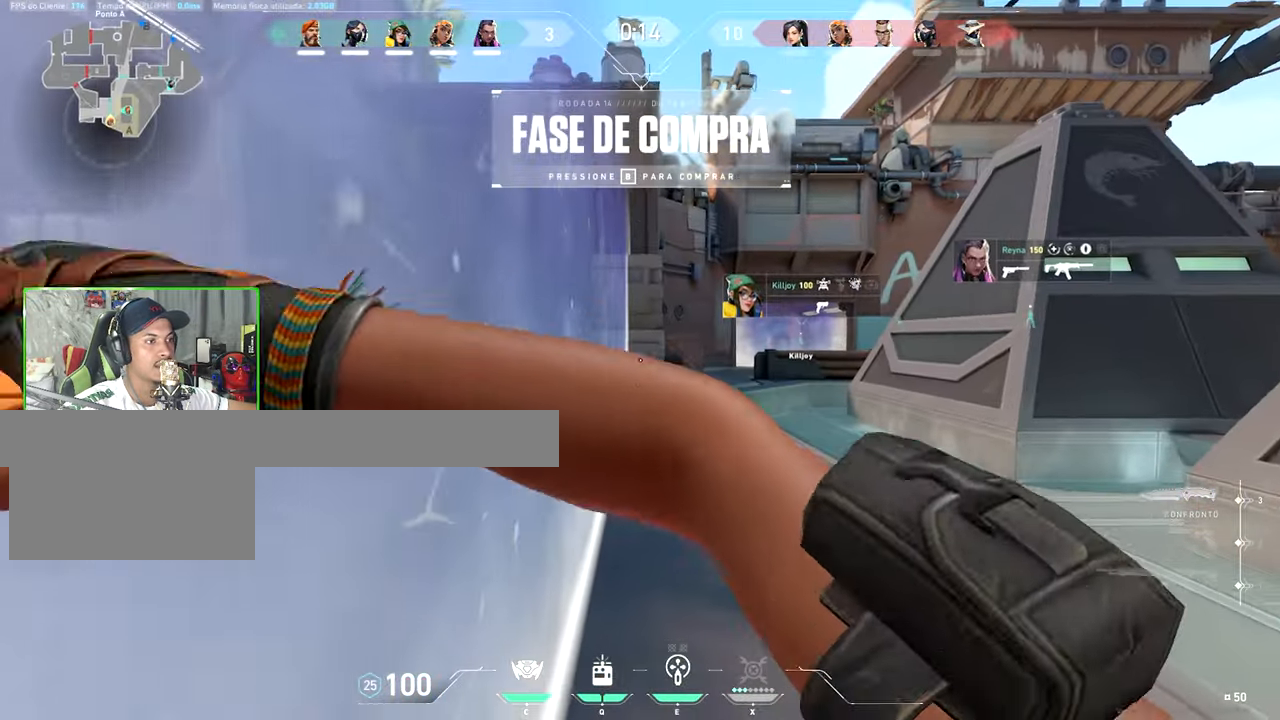
{"keys": ["v", "w"], "mouse_move": "still", "events": []}
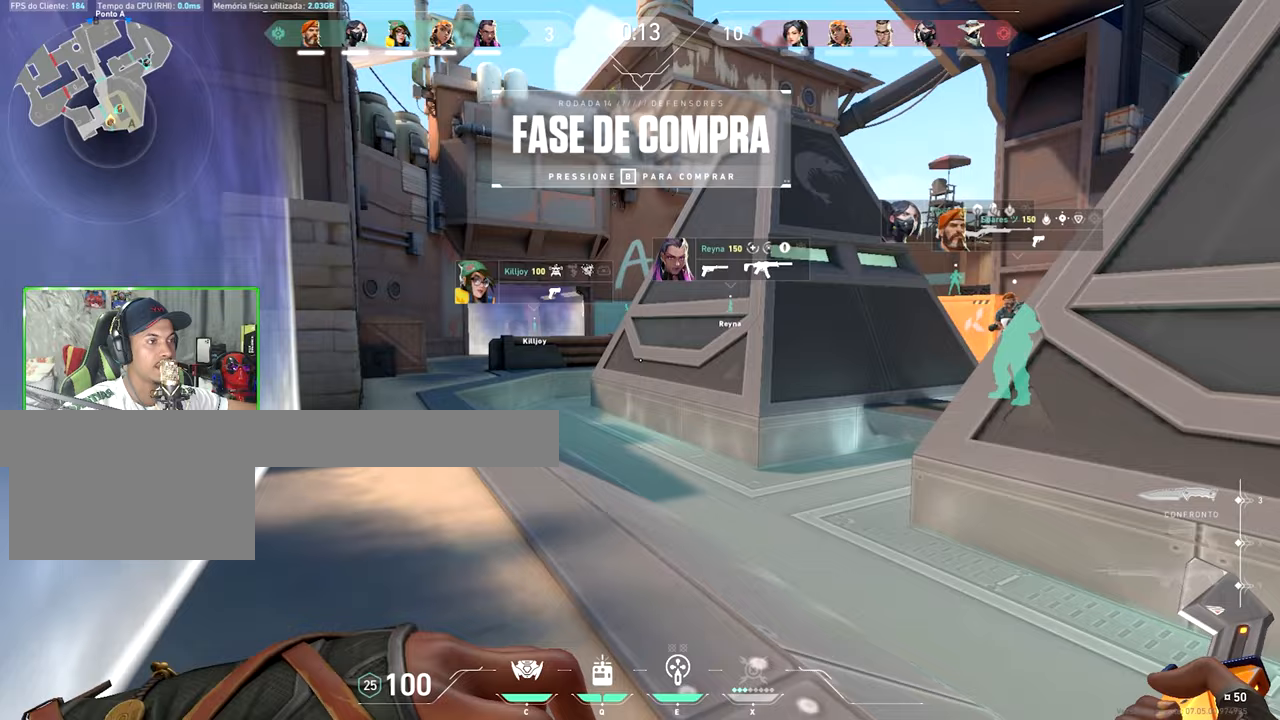
{"keys": ["v", "w"], "mouse_move": "left", "events": []}
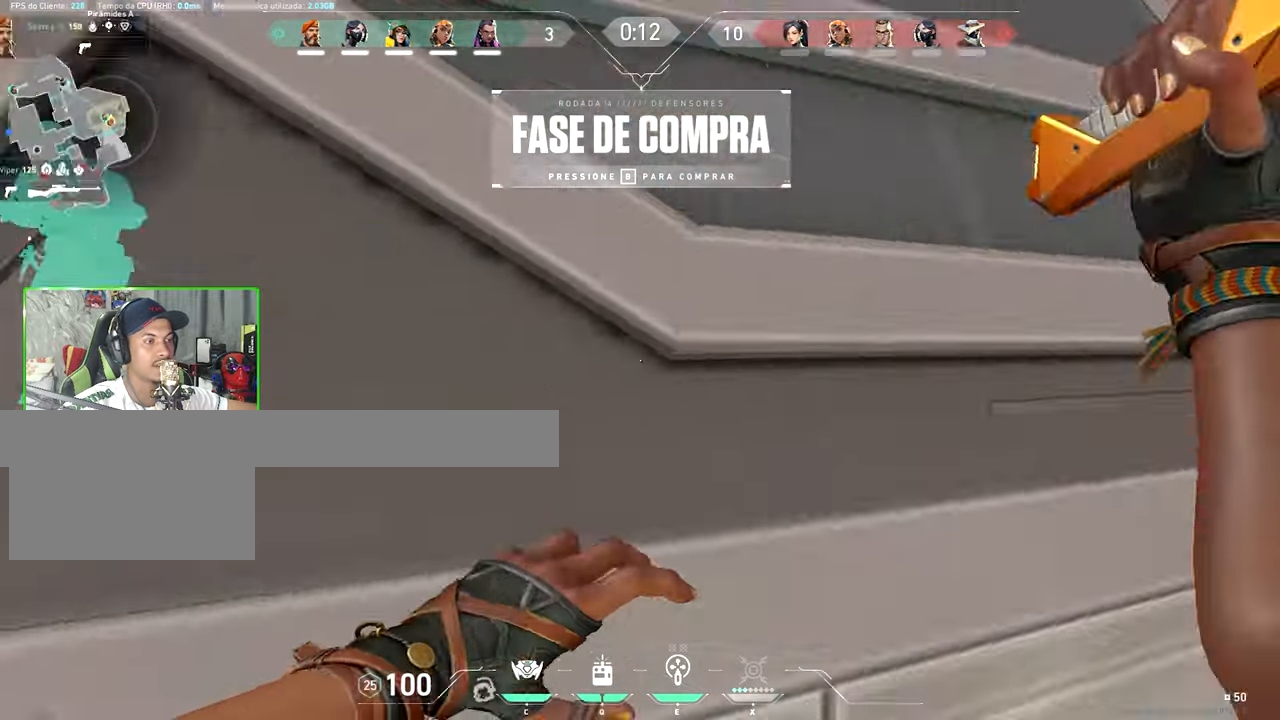
{"keys": ["v", "w"], "mouse_move": "still", "events": []}